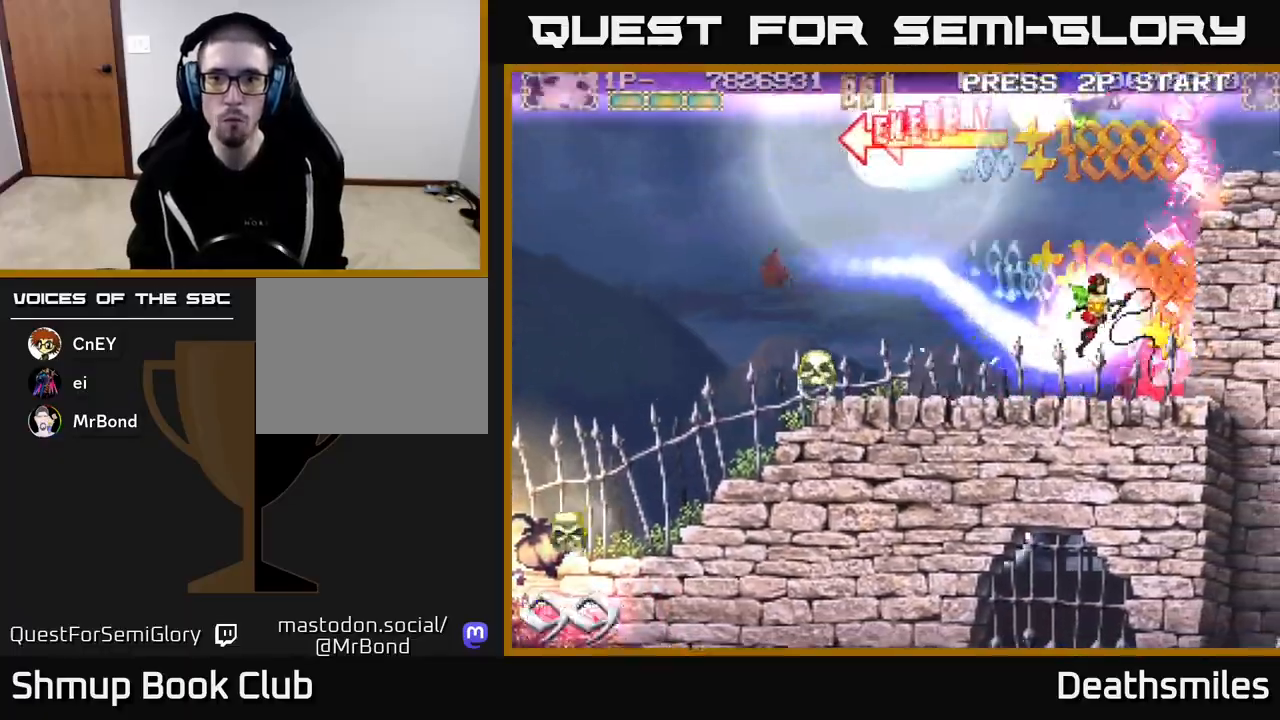
Gameplay with a controller (Xbox layout); each line is a JSON object with the inputs held at the frame after it. "events" lists button and stick changes between this image and that frame as [ms after this image, input, new state], when the widget could be followed in between. Not read: left_stick right_stick.
{"buttons": ["L2", "R2", "DPAD_DOWN", "DPAD_LEFT"], "events": [[250, "DPAD_LEFT", "down"], [283, "DPAD_UP", "up"], [367, "DPAD_DOWN", "down"], [417, "L2", "down"]]}
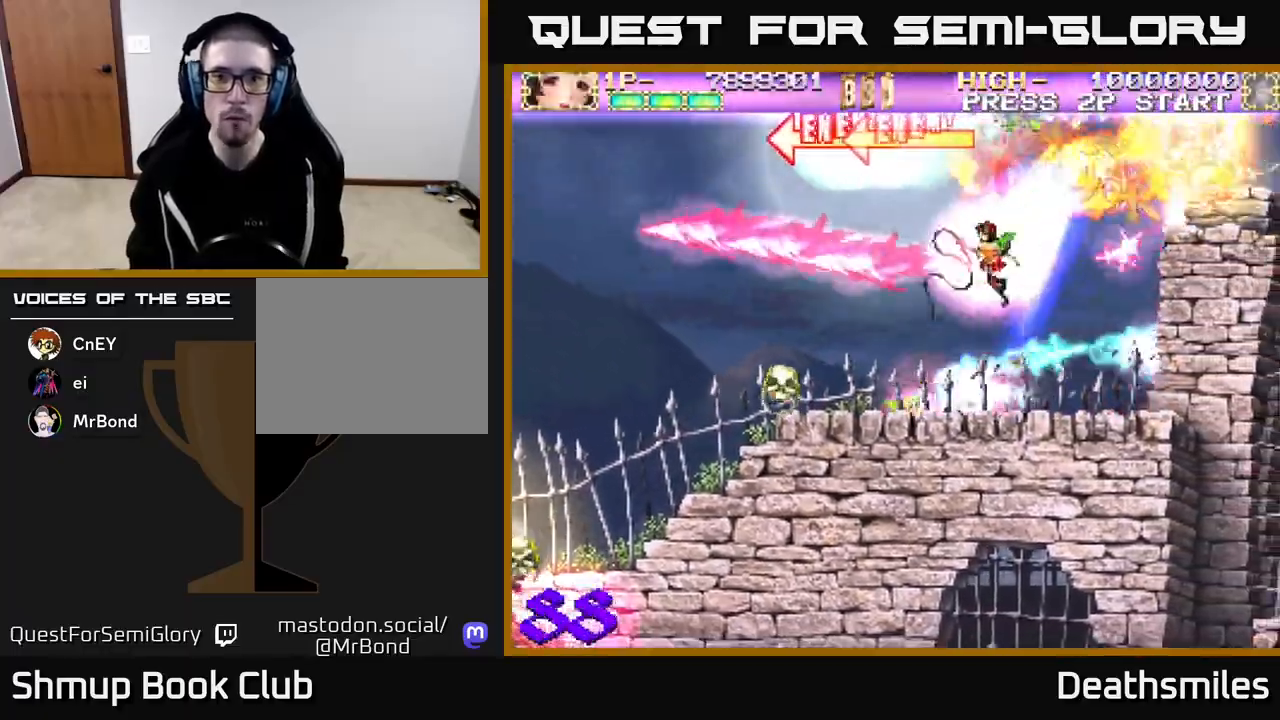
{"buttons": ["R2", "DPAD_UP", "DPAD_LEFT"], "events": [[33, "DPAD_DOWN", "up"], [117, "L2", "up"], [167, "R2", "up"], [250, "DPAD_UP", "down"], [267, "R2", "down"]]}
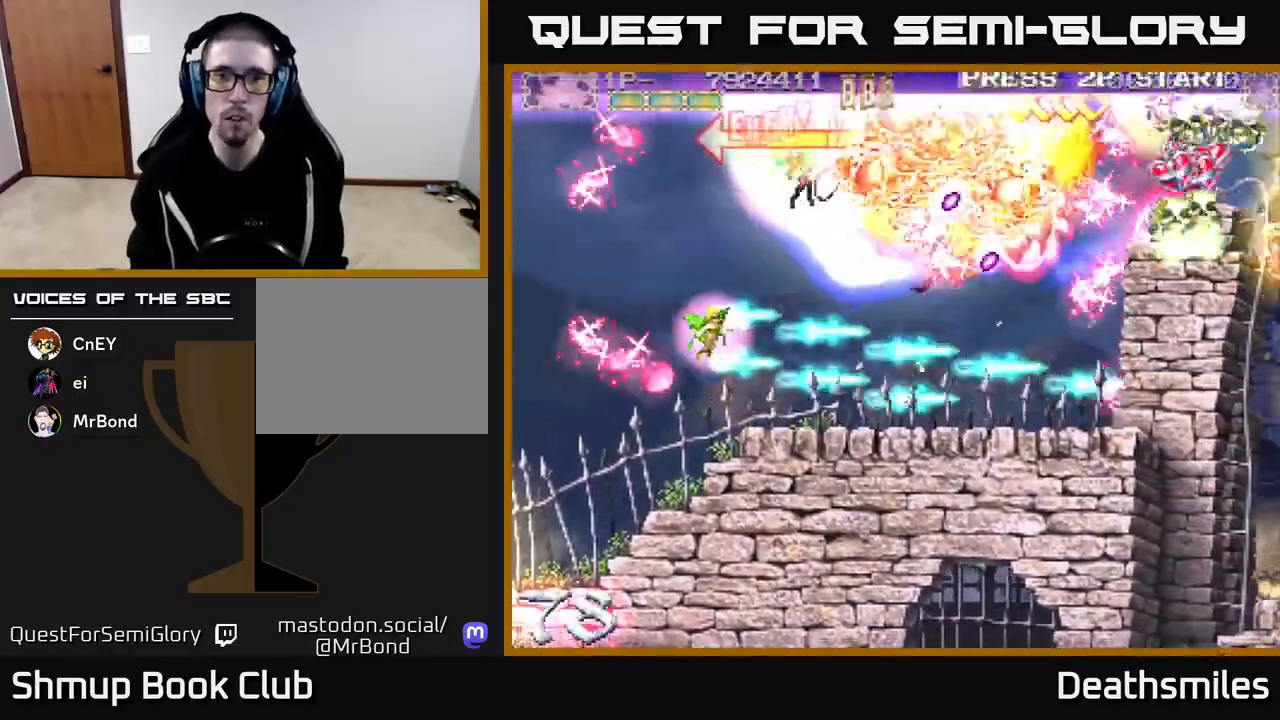
{"buttons": ["R2", "DPAD_DOWN", "DPAD_RIGHT"], "events": [[417, "DPAD_LEFT", "up"], [450, "DPAD_UP", "up"], [467, "DPAD_RIGHT", "down"], [483, "DPAD_DOWN", "down"]]}
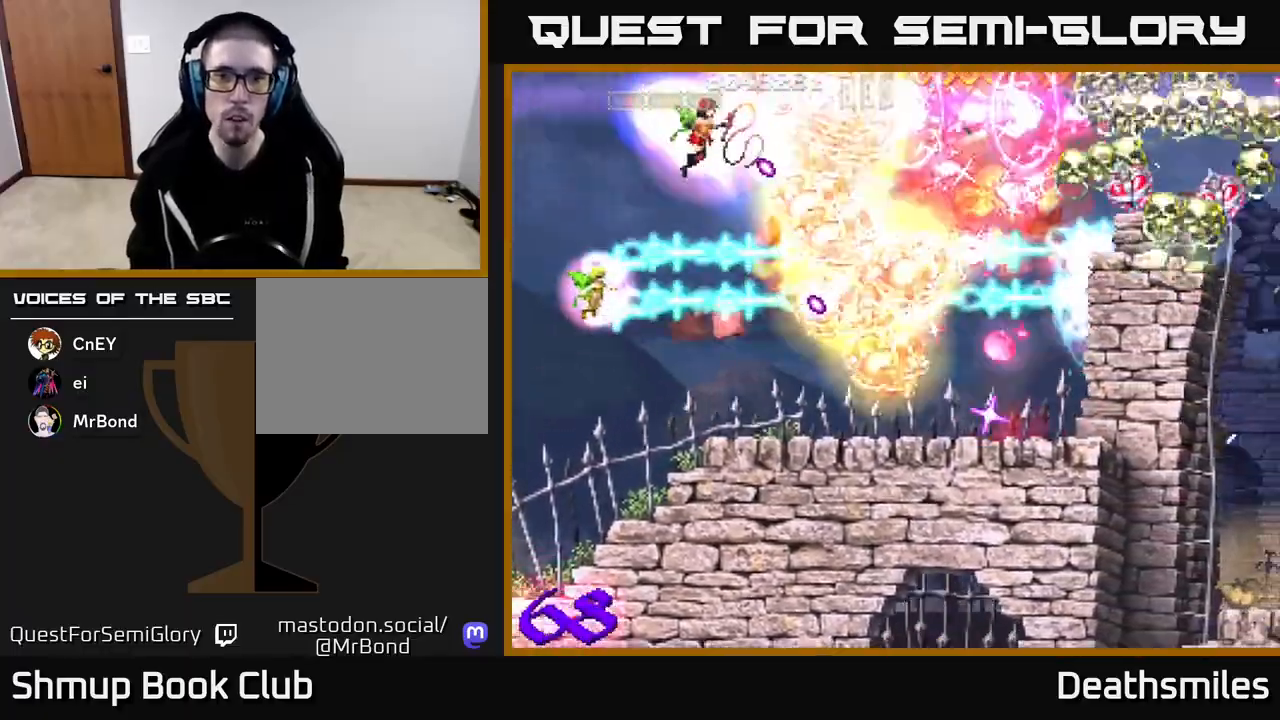
{"buttons": ["R2", "DPAD_RIGHT"], "events": [[33, "DPAD_RIGHT", "up"], [167, "DPAD_LEFT", "down"], [317, "DPAD_LEFT", "up"], [350, "DPAD_RIGHT", "down"], [367, "DPAD_DOWN", "up"]]}
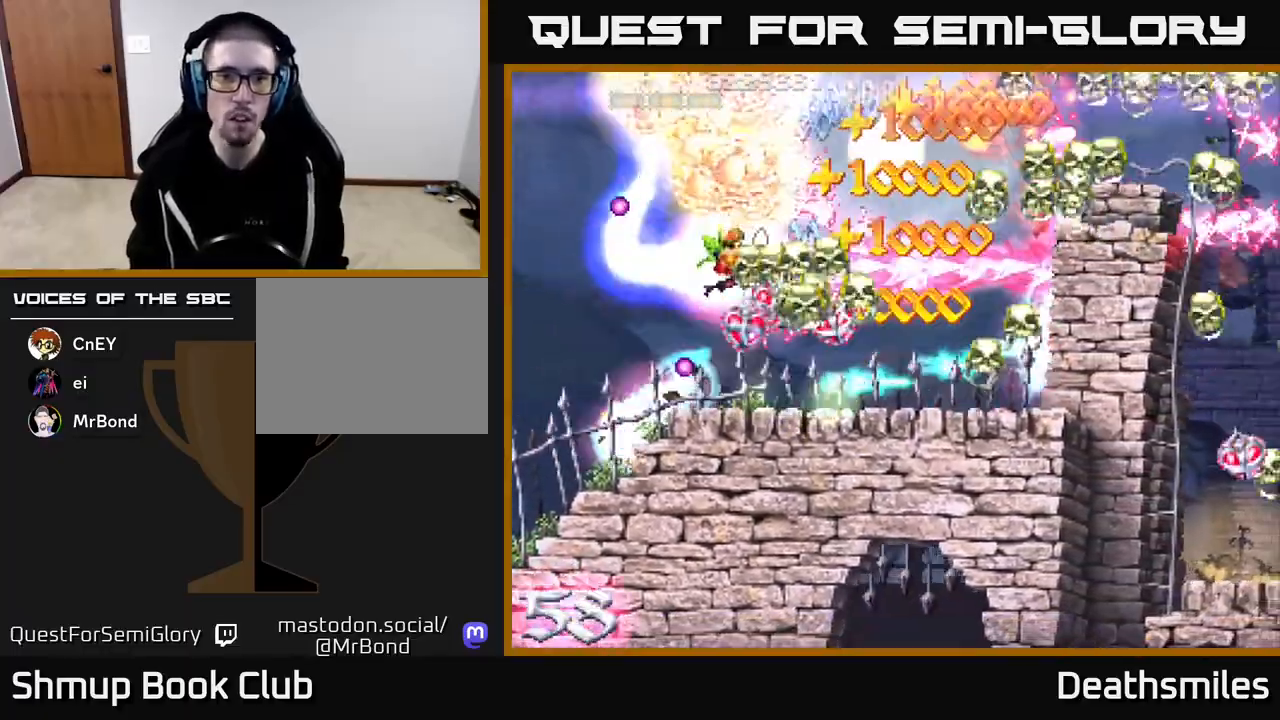
{"buttons": ["R2", "DPAD_UP"], "events": [[33, "DPAD_RIGHT", "up"], [33, "DPAD_UP", "down"], [100, "DPAD_LEFT", "down"], [417, "DPAD_LEFT", "up"]]}
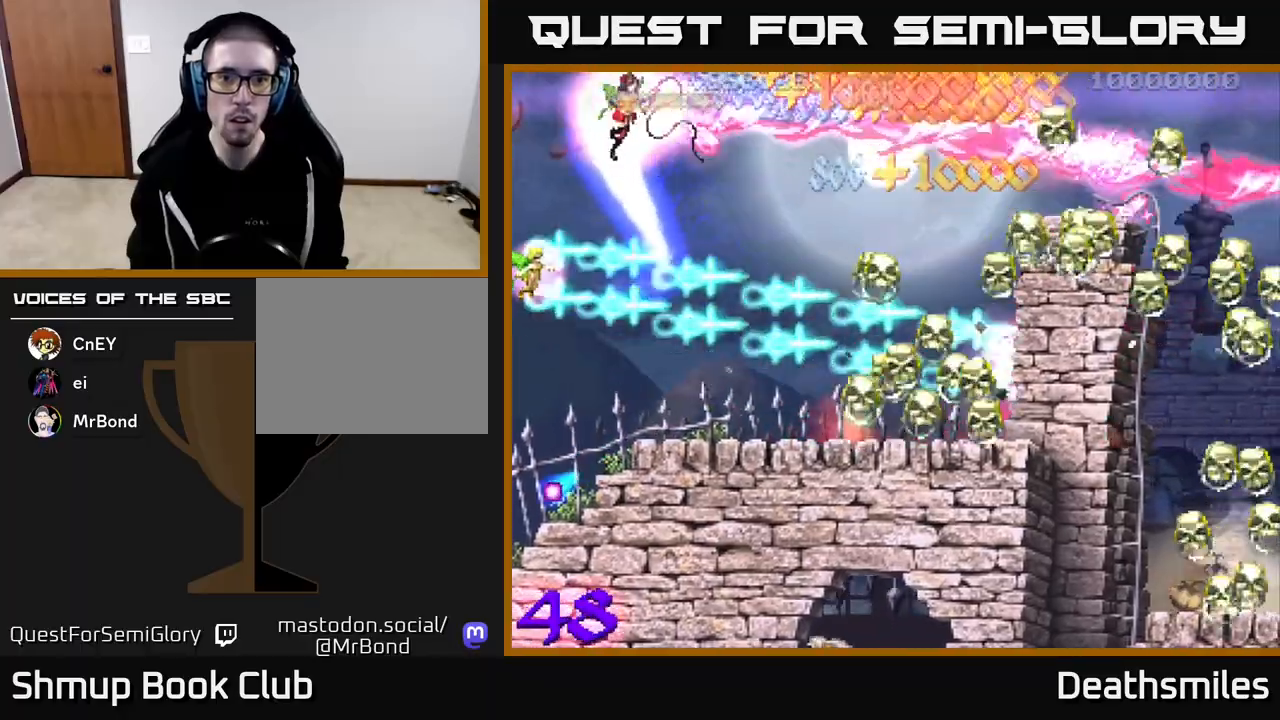
{"buttons": ["R2", "DPAD_DOWN", "DPAD_RIGHT"], "events": [[17, "DPAD_UP", "up"], [33, "DPAD_RIGHT", "down"], [50, "DPAD_DOWN", "down"]]}
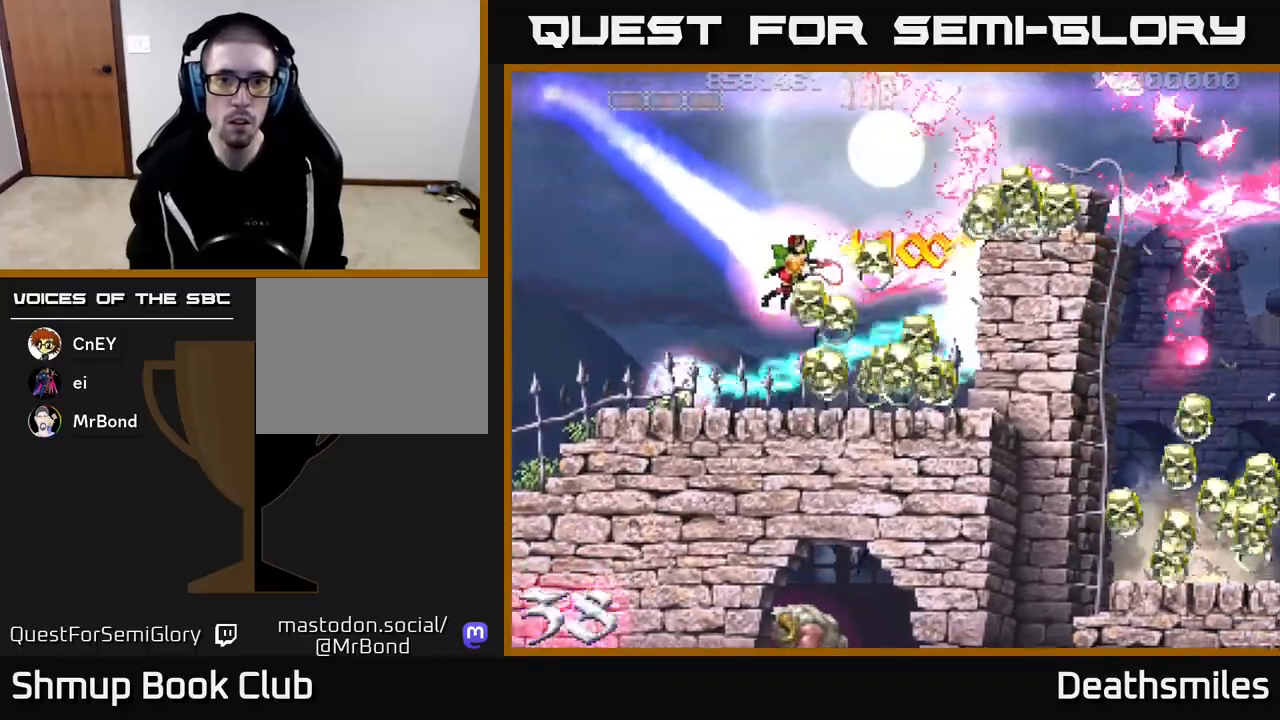
{"buttons": ["R2", "DPAD_RIGHT"], "events": [[100, "DPAD_DOWN", "up"], [150, "DPAD_UP", "down"], [183, "DPAD_RIGHT", "up"], [300, "DPAD_RIGHT", "down"], [433, "DPAD_UP", "up"]]}
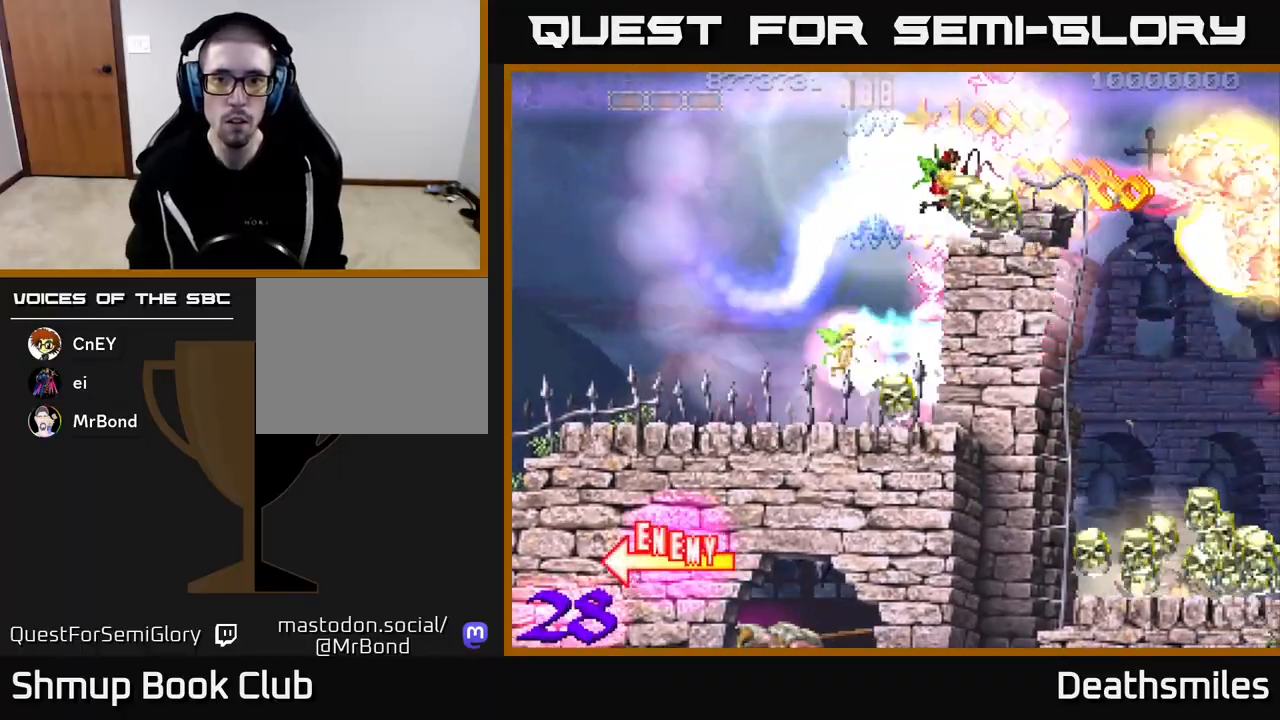
{"buttons": ["R2", "DPAD_DOWN"], "events": [[367, "DPAD_DOWN", "down"], [450, "DPAD_RIGHT", "up"]]}
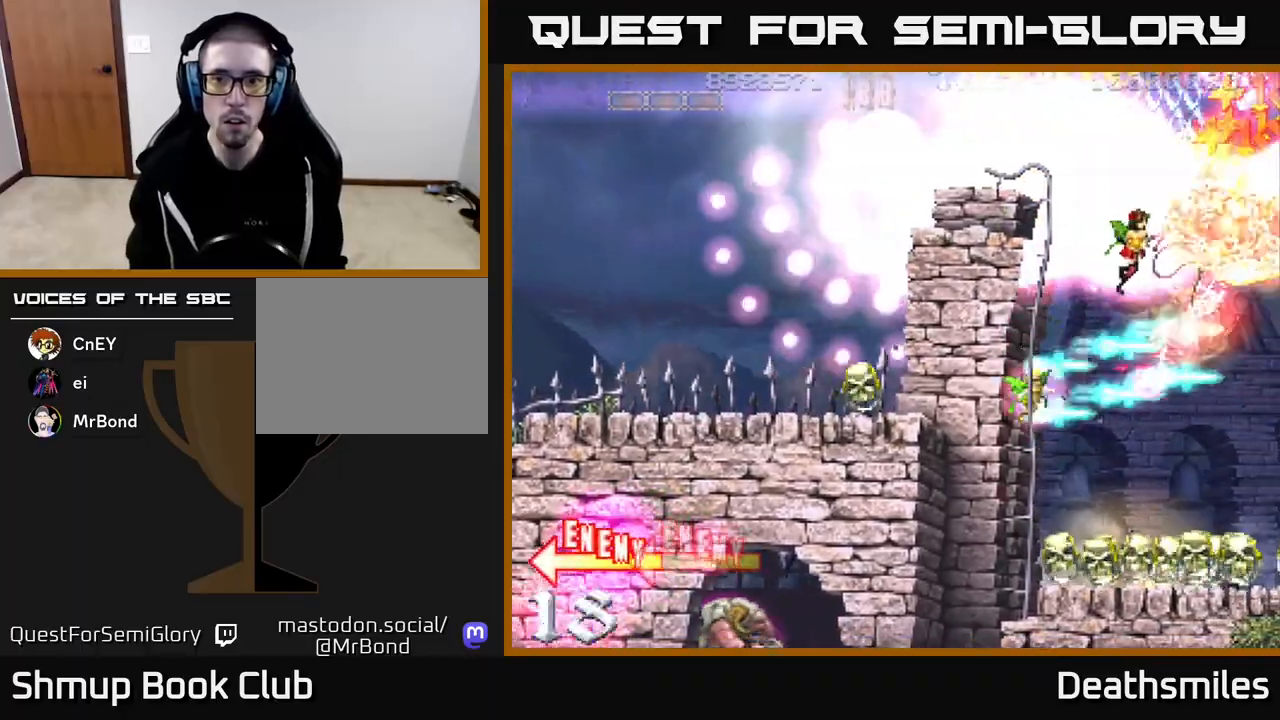
{"buttons": ["R2", "DPAD_UP", "DPAD_LEFT"], "events": [[17, "DPAD_RIGHT", "down"], [100, "DPAD_RIGHT", "up"], [133, "DPAD_DOWN", "up"], [150, "DPAD_LEFT", "down"], [217, "DPAD_UP", "down"], [317, "DPAD_LEFT", "up"], [350, "DPAD_LEFT", "down"], [400, "DPAD_LEFT", "up"], [433, "DPAD_LEFT", "down"]]}
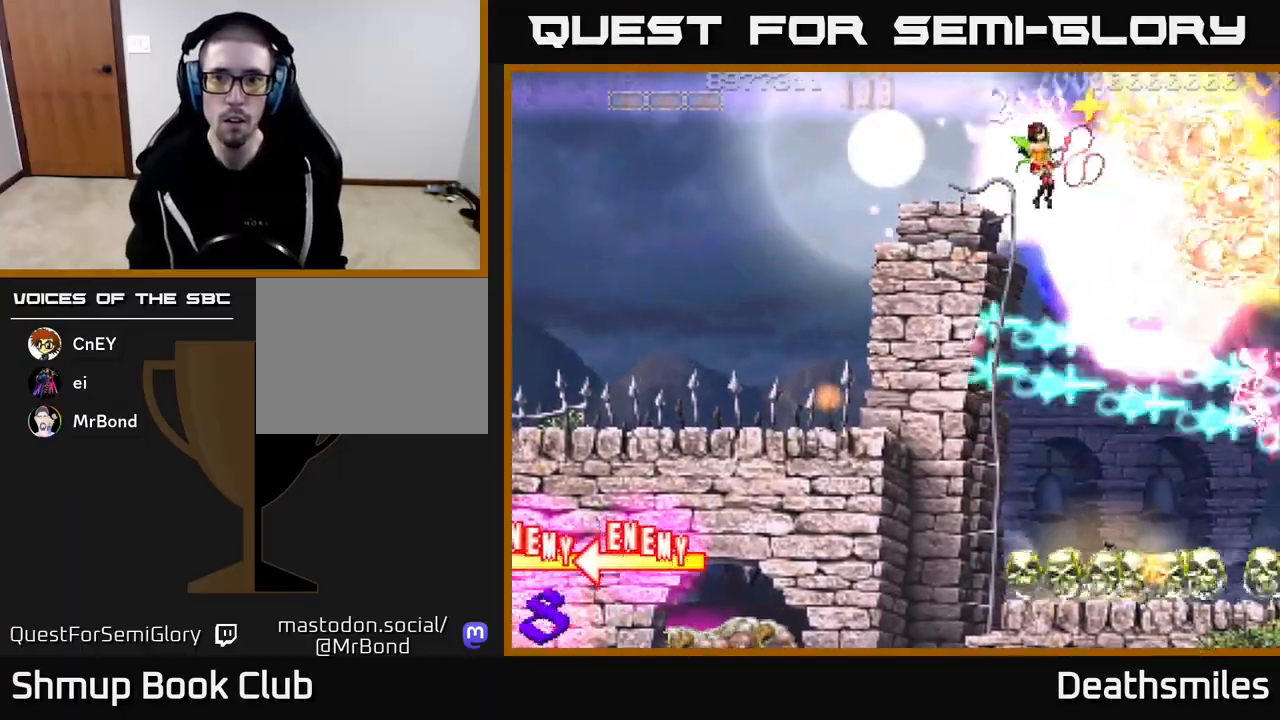
{"buttons": ["R2", "DPAD_DOWN"], "events": [[217, "DPAD_LEFT", "up"], [217, "DPAD_UP", "up"], [233, "DPAD_RIGHT", "down"], [383, "DPAD_DOWN", "down"], [450, "DPAD_RIGHT", "up"]]}
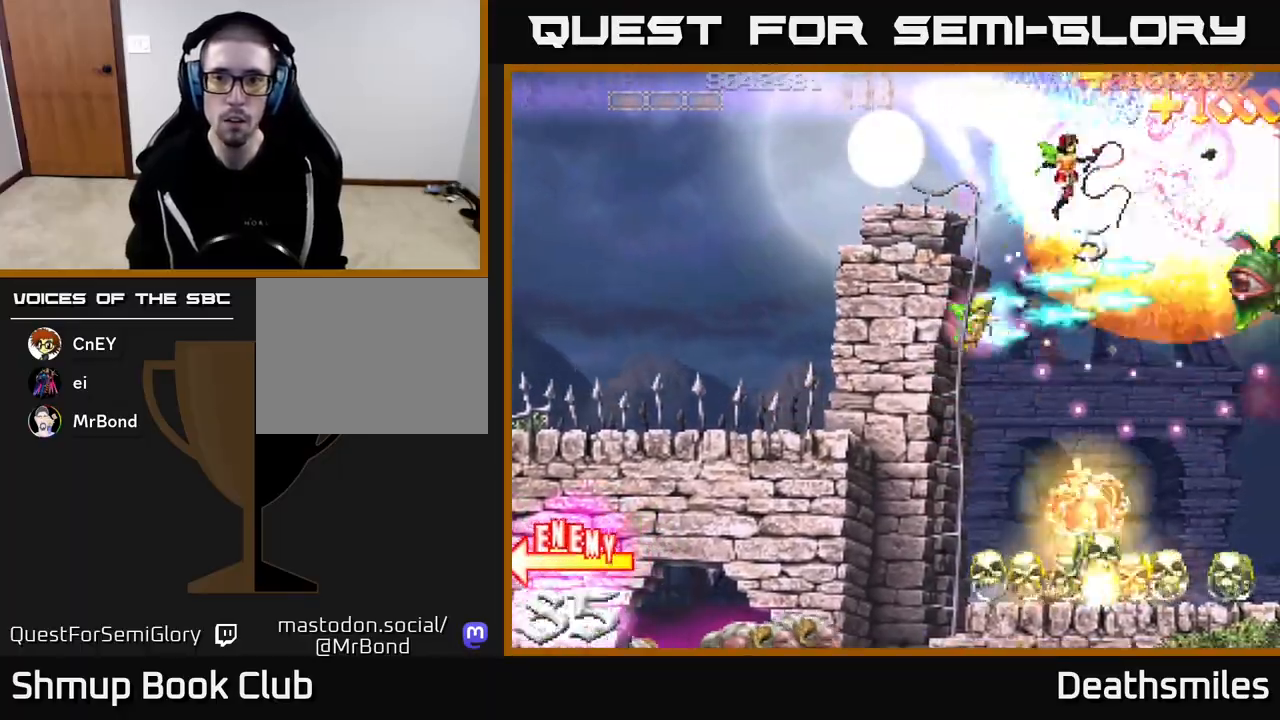
{"buttons": ["R2", "DPAD_DOWN"], "events": [[233, "DPAD_LEFT", "down"], [383, "DPAD_LEFT", "up"]]}
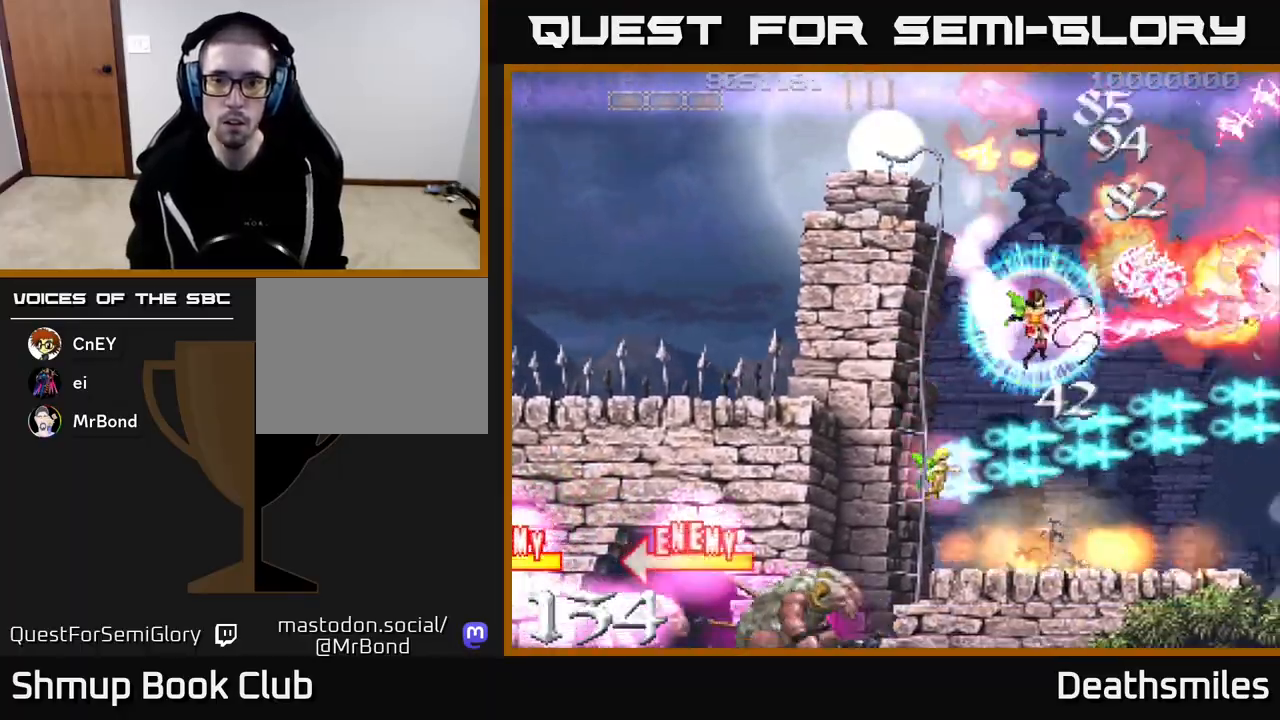
{"buttons": ["R2", "DPAD_LEFT"], "events": [[217, "DPAD_RIGHT", "down"], [350, "DPAD_RIGHT", "up"], [367, "DPAD_DOWN", "up"], [400, "DPAD_LEFT", "down"], [467, "DPAD_UP", "down"], [500, "DPAD_UP", "up"]]}
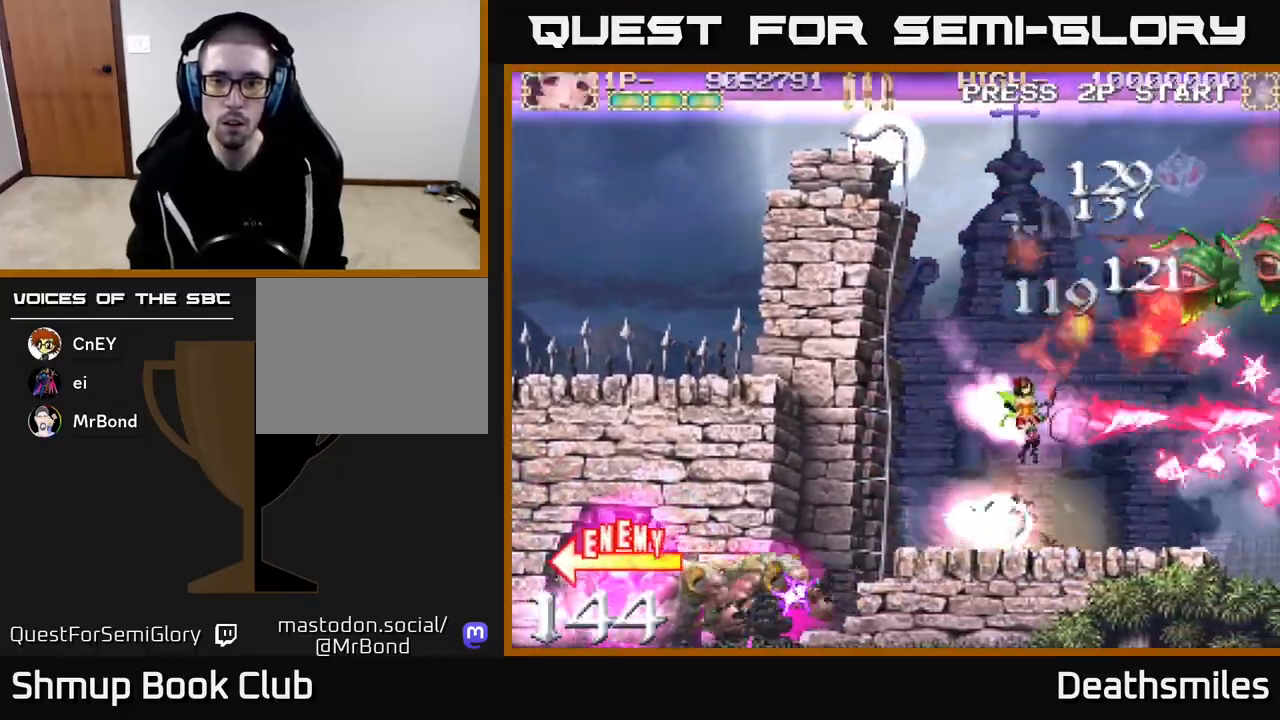
{"buttons": ["R2"], "events": [[83, "DPAD_LEFT", "up"], [133, "DPAD_RIGHT", "down"], [183, "DPAD_DOWN", "down"], [317, "DPAD_DOWN", "up"], [483, "DPAD_RIGHT", "up"]]}
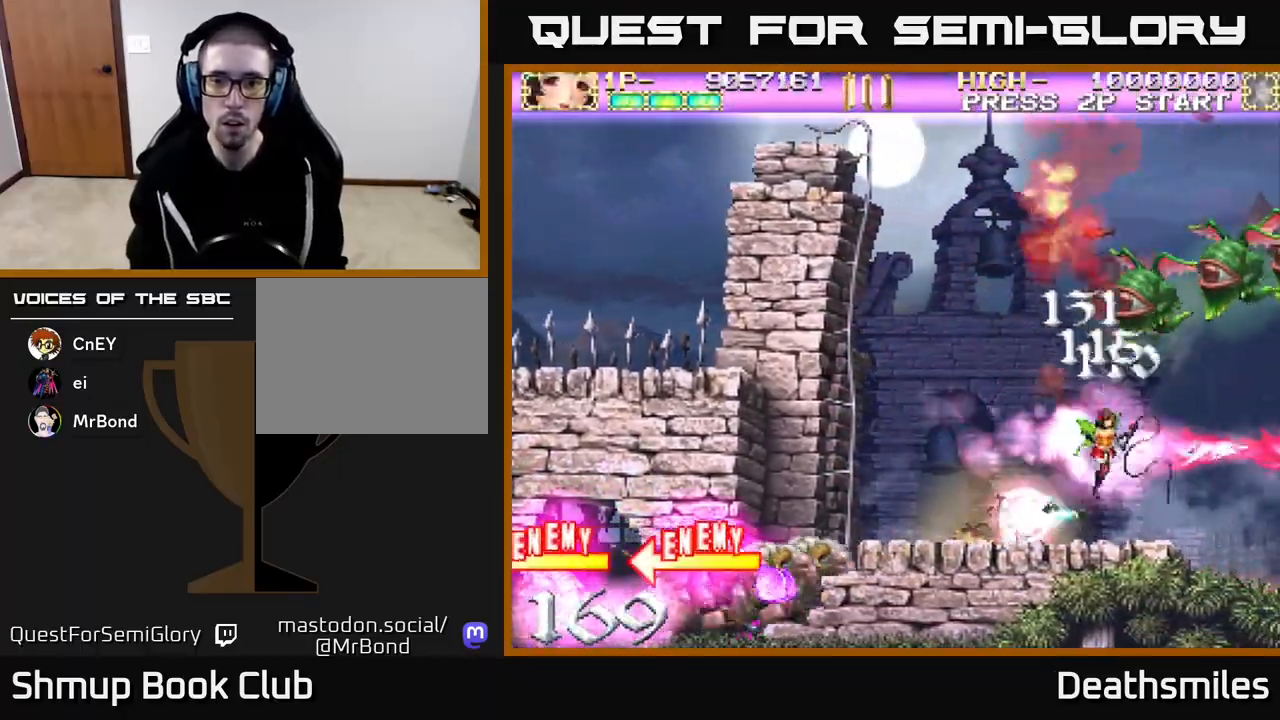
{"buttons": ["R2", "DPAD_LEFT"], "events": [[17, "DPAD_LEFT", "down"], [200, "R2", "up"], [383, "R2", "down"]]}
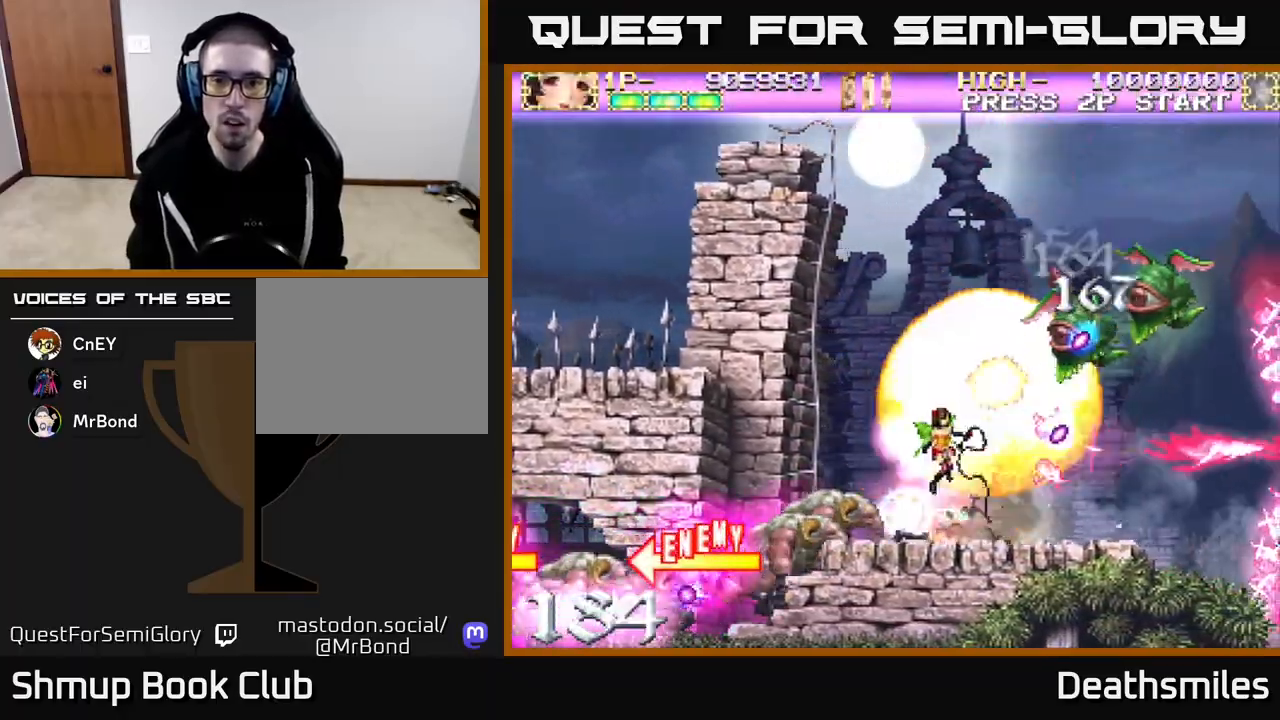
{"buttons": ["R2", "DPAD_RIGHT"], "events": [[100, "DPAD_UP", "down"], [250, "DPAD_LEFT", "up"], [417, "DPAD_RIGHT", "down"], [467, "DPAD_UP", "up"]]}
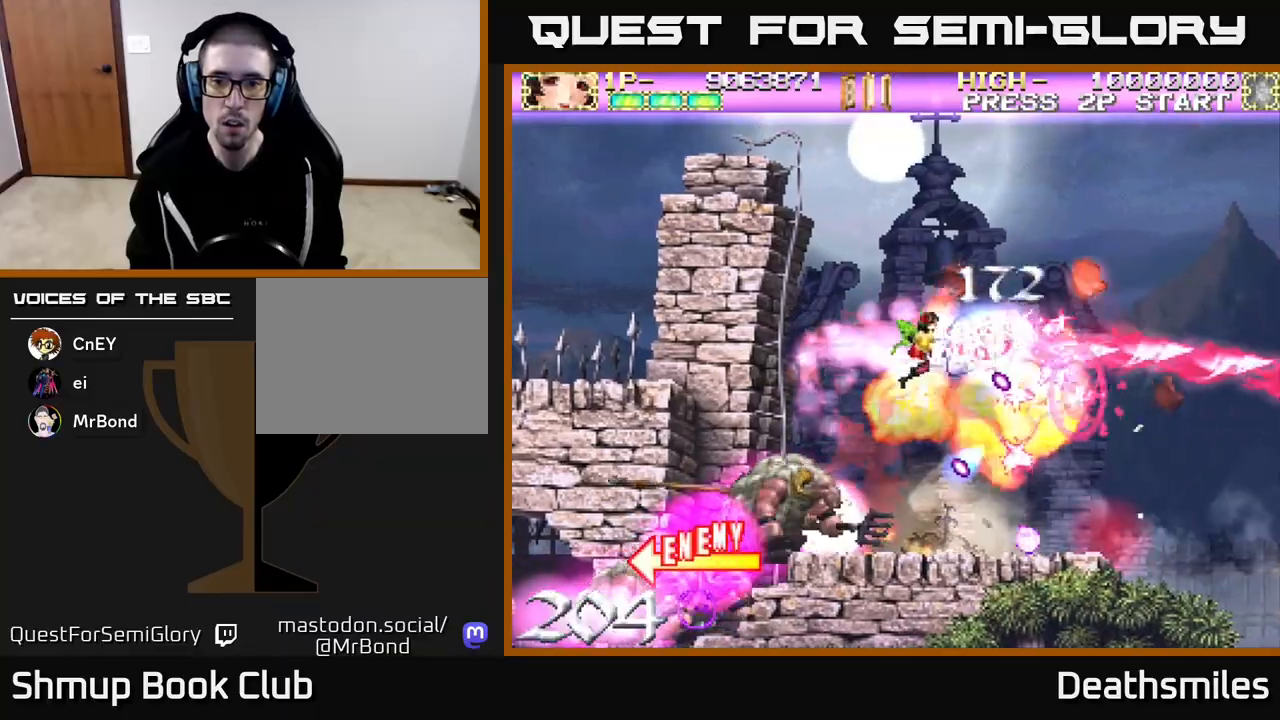
{"buttons": ["A", "L2", "DPAD_DOWN", "DPAD_RIGHT"], "events": [[83, "L2", "down"], [167, "R2", "up"], [317, "DPAD_DOWN", "down"], [450, "A", "down"]]}
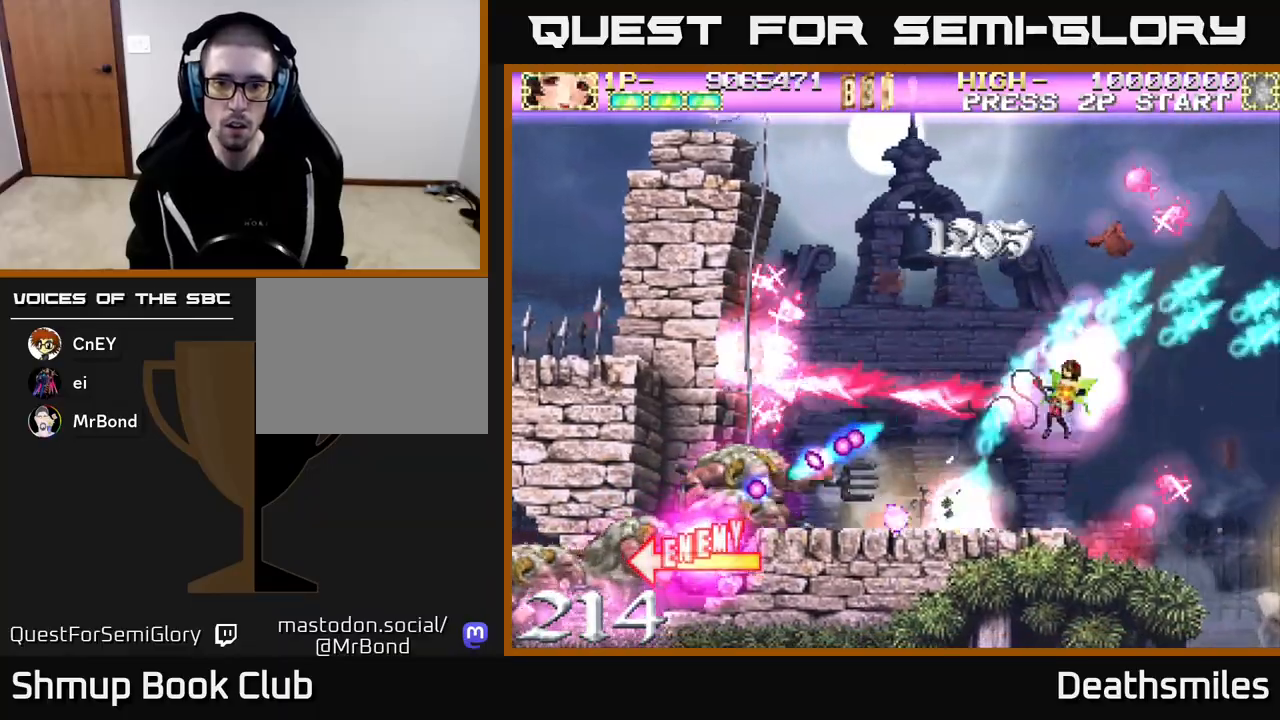
{"buttons": ["A", "DPAD_RIGHT"], "events": [[17, "L2", "up"], [250, "DPAD_DOWN", "up"]]}
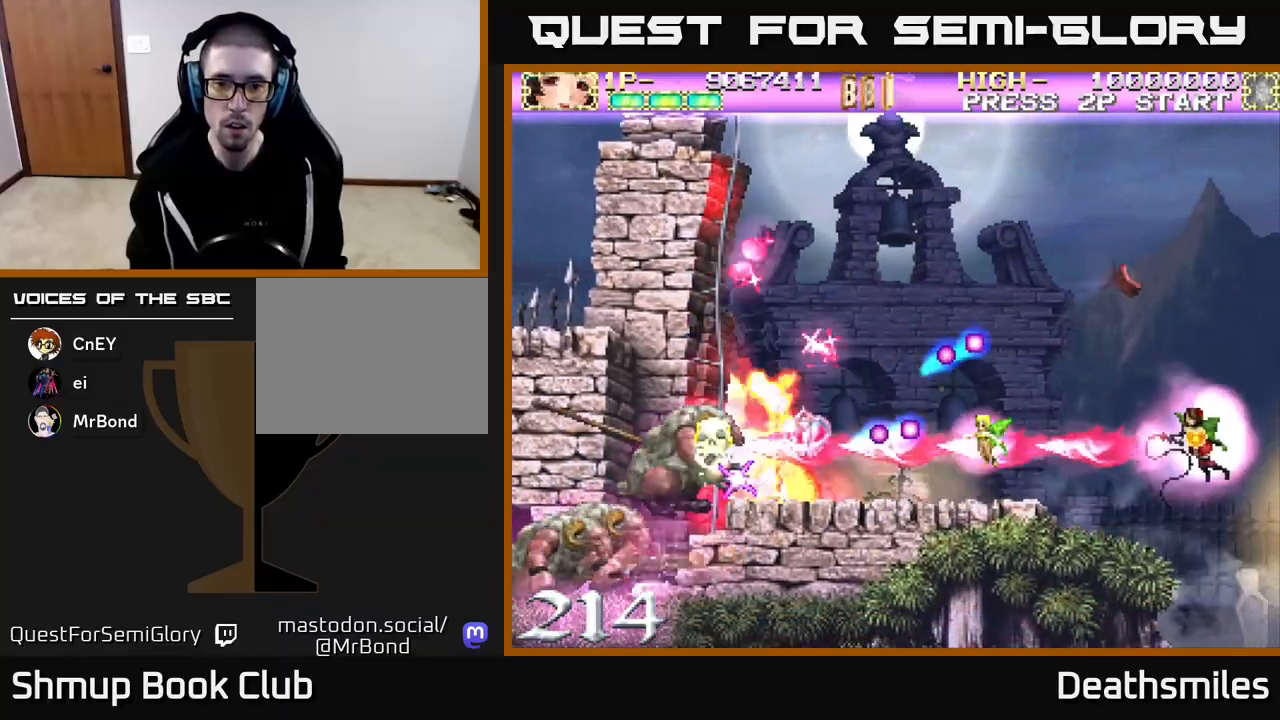
{"buttons": ["A"], "events": [[83, "DPAD_RIGHT", "up"], [150, "DPAD_LEFT", "down"], [183, "DPAD_LEFT", "up"]]}
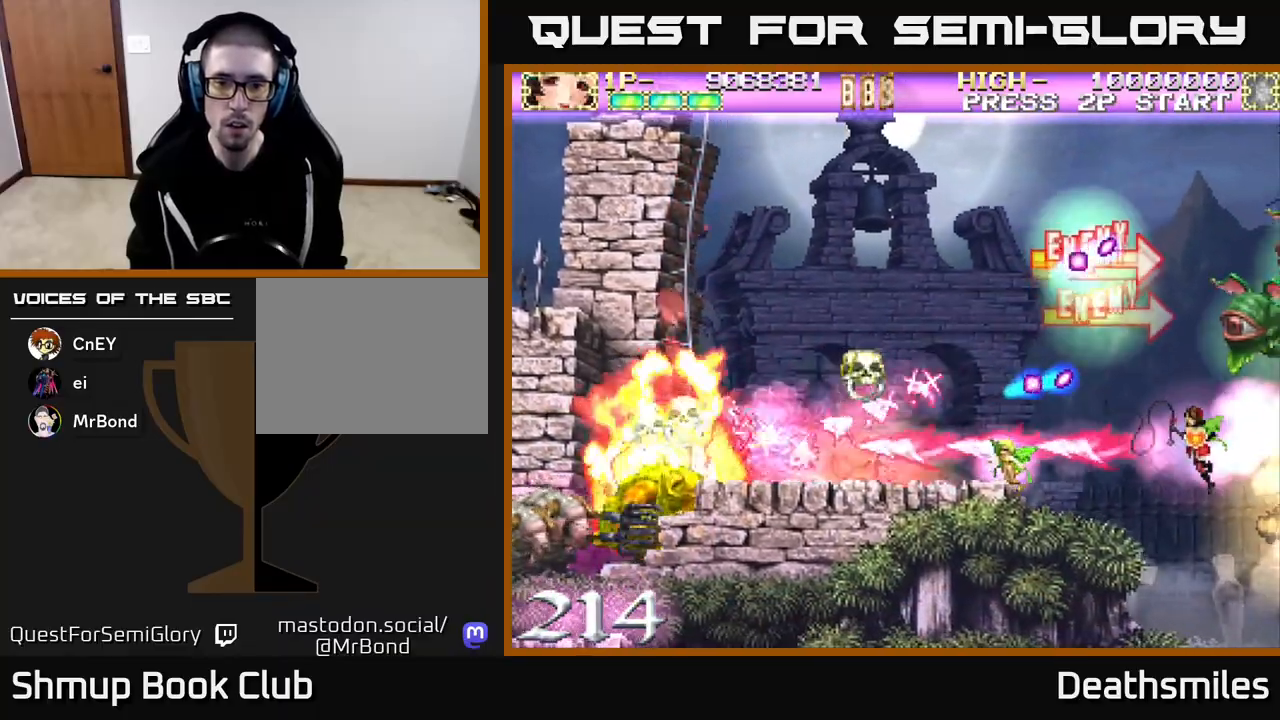
{"buttons": ["L2", "DPAD_LEFT"], "events": [[267, "DPAD_LEFT", "down"], [450, "L2", "down"], [467, "A", "up"]]}
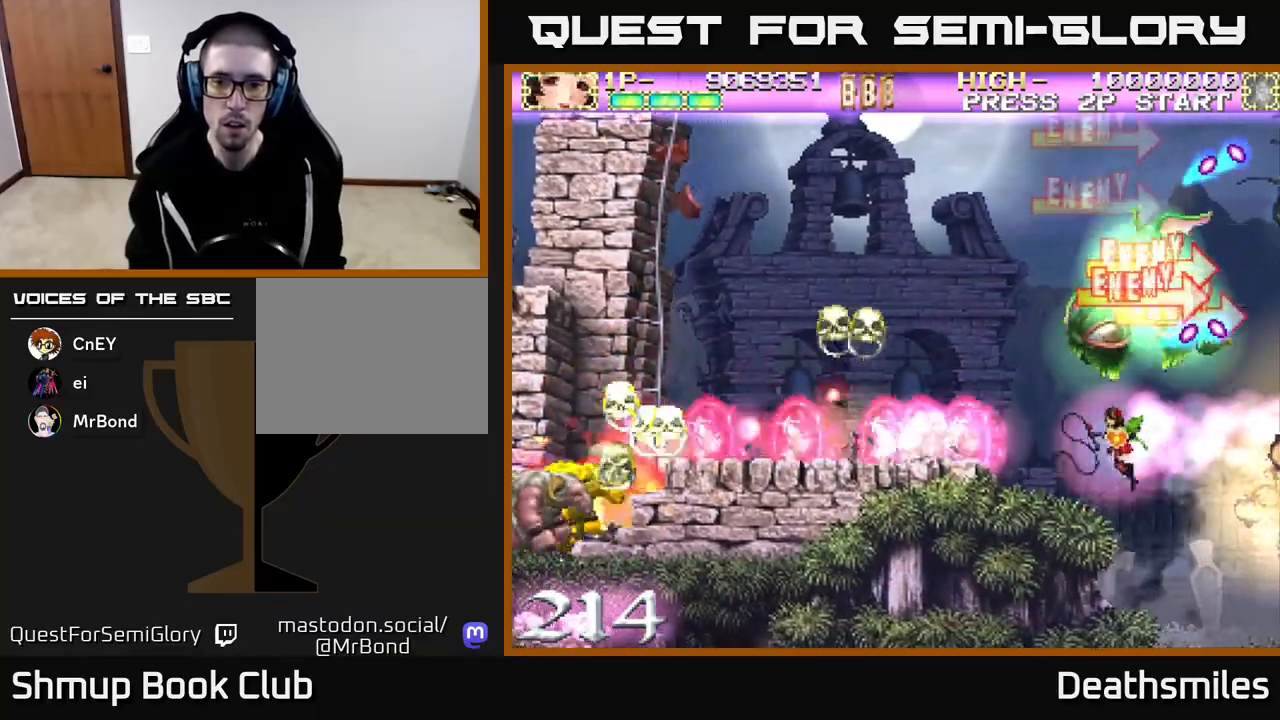
{"buttons": ["R2", "DPAD_UP", "DPAD_LEFT"], "events": [[117, "R2", "down"], [183, "L2", "up"], [483, "DPAD_UP", "down"]]}
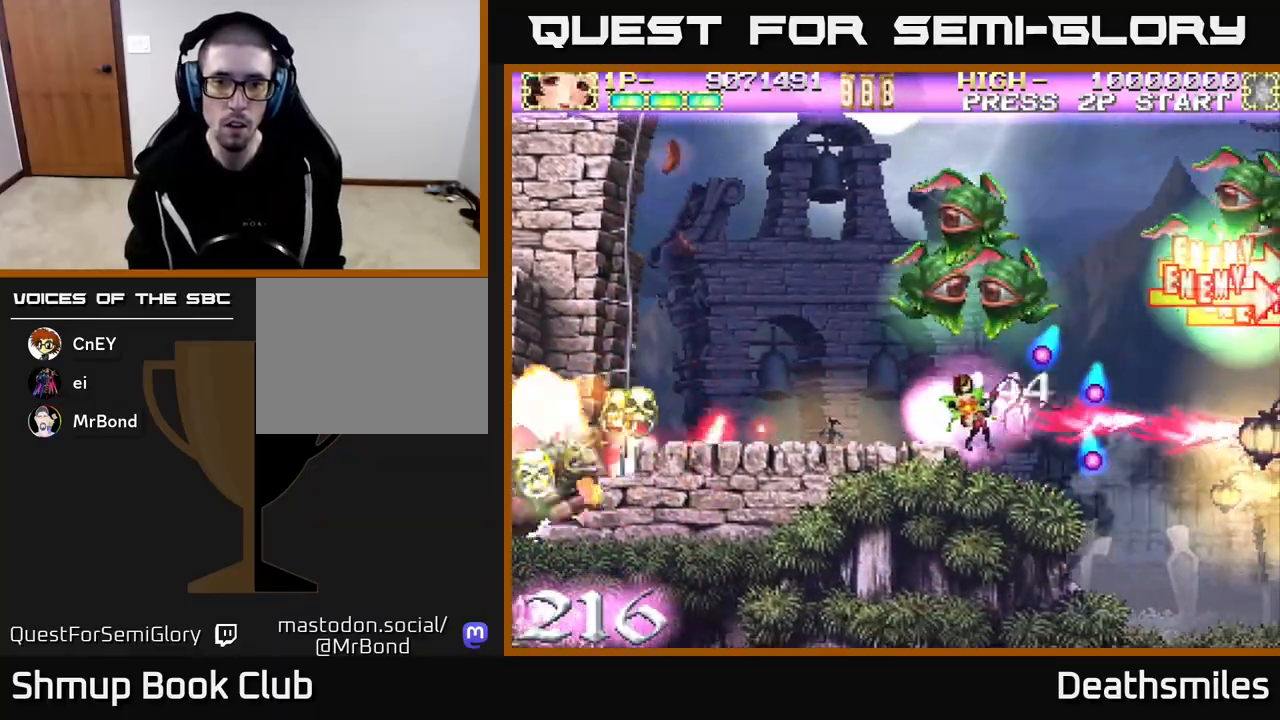
{"buttons": ["R2", "DPAD_UP", "DPAD_LEFT"], "events": [[133, "DPAD_UP", "up"], [500, "DPAD_UP", "down"]]}
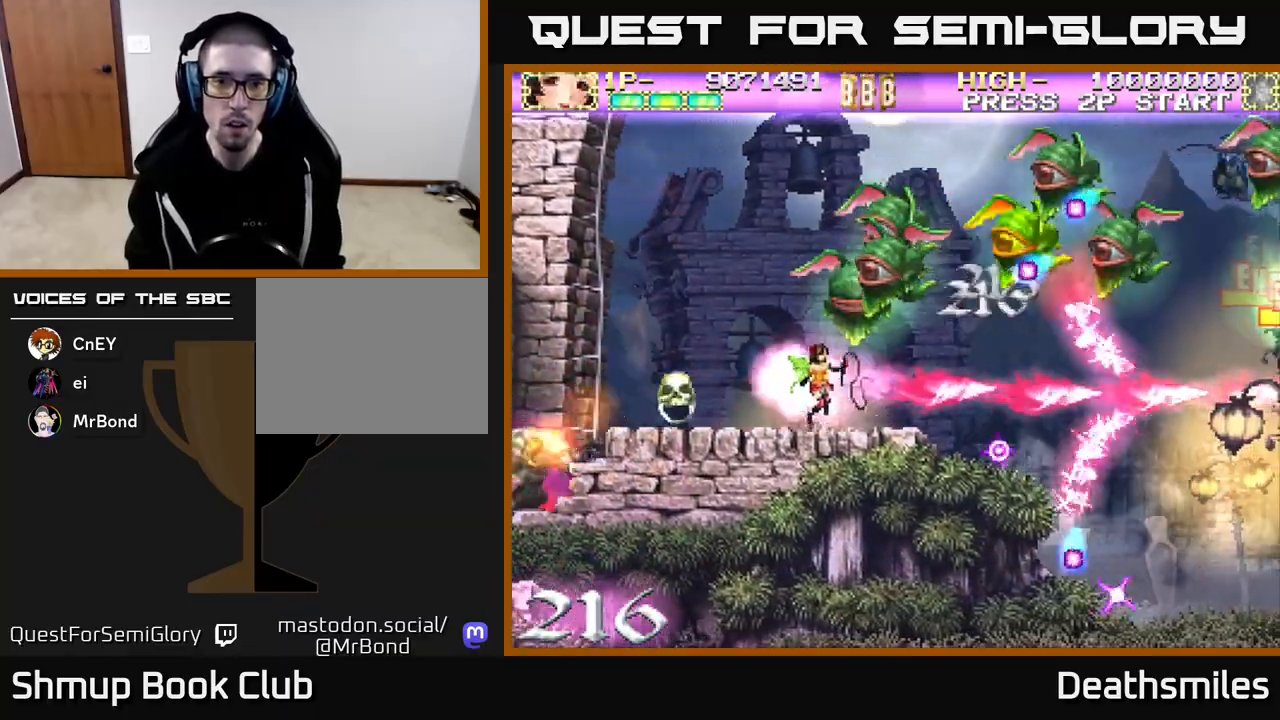
{"buttons": ["R2", "DPAD_UP"], "events": [[400, "DPAD_LEFT", "up"]]}
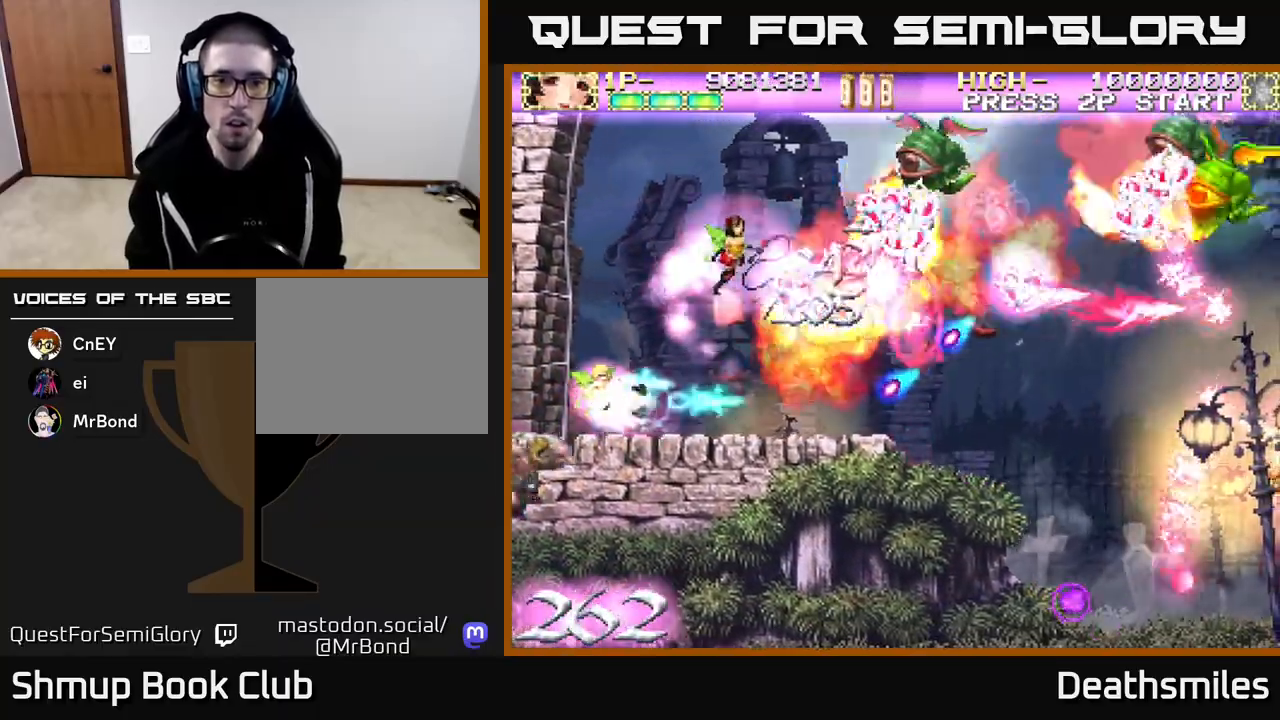
{"buttons": ["R2", "DPAD_UP", "DPAD_RIGHT"], "events": [[367, "DPAD_RIGHT", "down"]]}
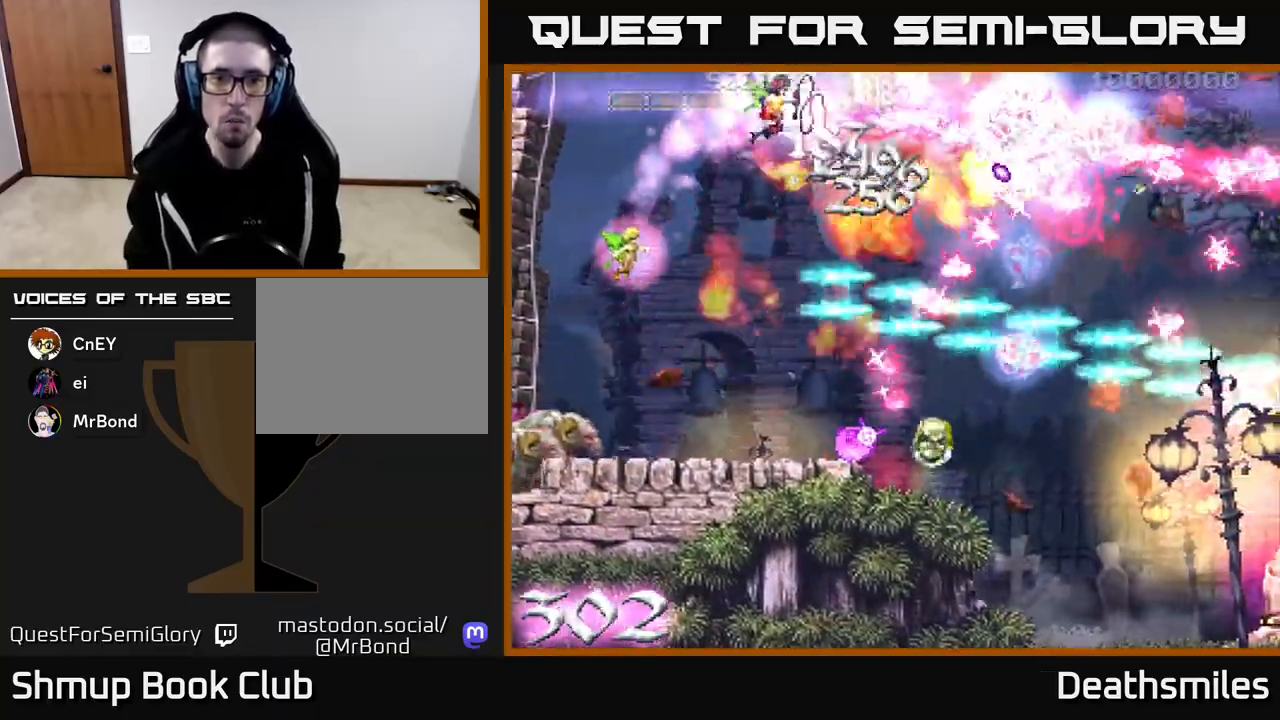
{"buttons": ["L2", "DPAD_DOWN", "DPAD_RIGHT"], "events": [[50, "DPAD_UP", "up"], [133, "DPAD_DOWN", "down"], [167, "DPAD_DOWN", "up"], [333, "R2", "up"], [417, "L2", "down"], [433, "DPAD_DOWN", "down"]]}
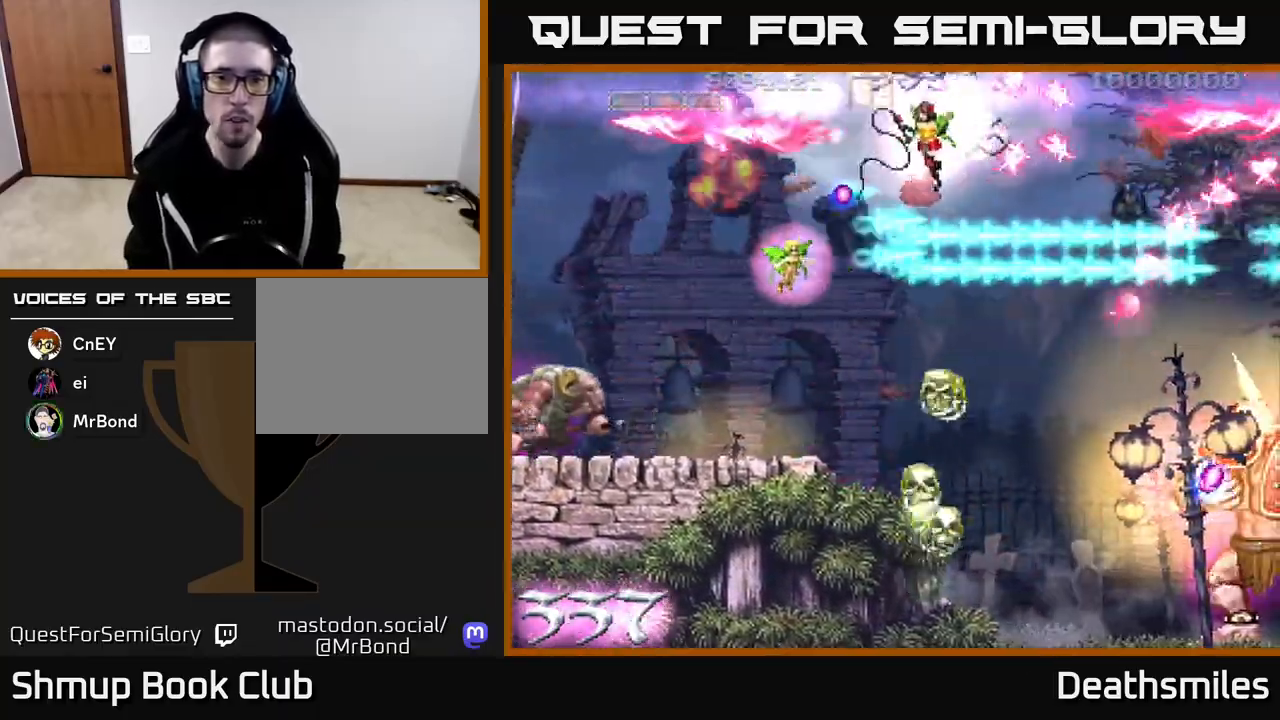
{"buttons": ["L2", "DPAD_DOWN", "DPAD_RIGHT"], "events": [[83, "DPAD_RIGHT", "up"], [500, "DPAD_RIGHT", "down"]]}
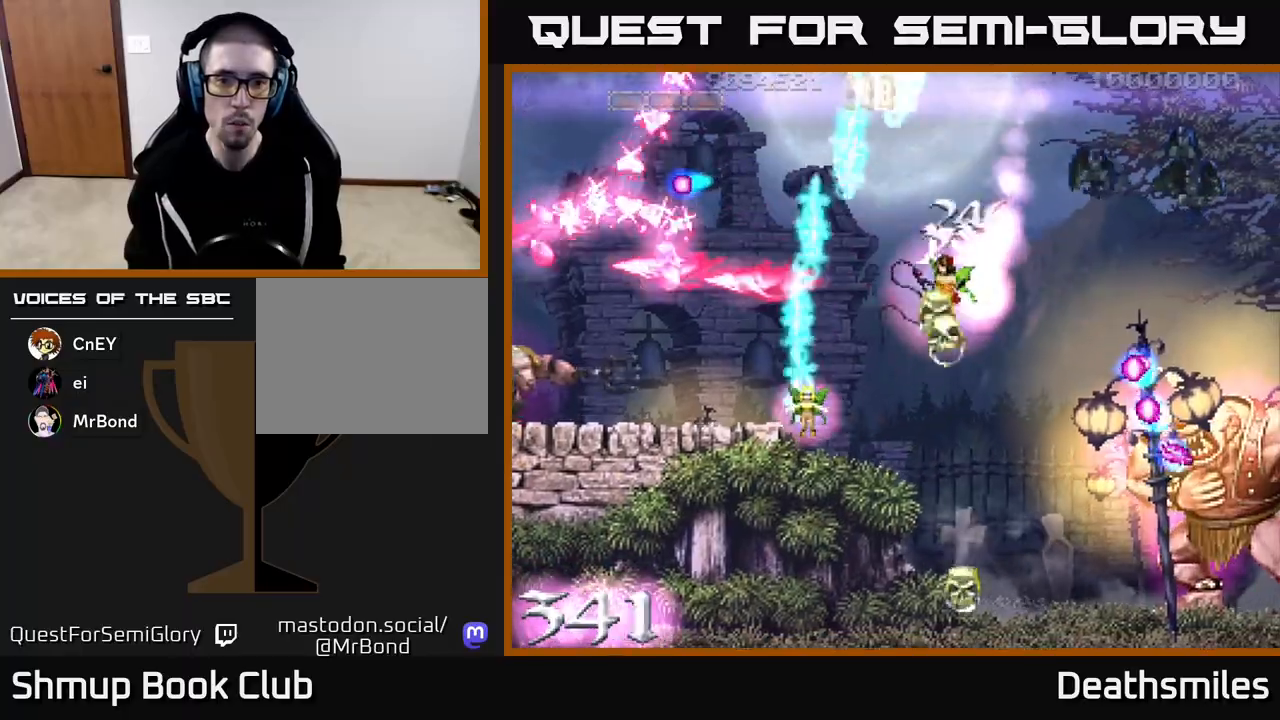
{"buttons": ["A", "DPAD_LEFT"], "events": [[100, "A", "down"], [100, "L2", "up"], [150, "DPAD_RIGHT", "up"], [200, "DPAD_DOWN", "up"], [200, "DPAD_LEFT", "down"]]}
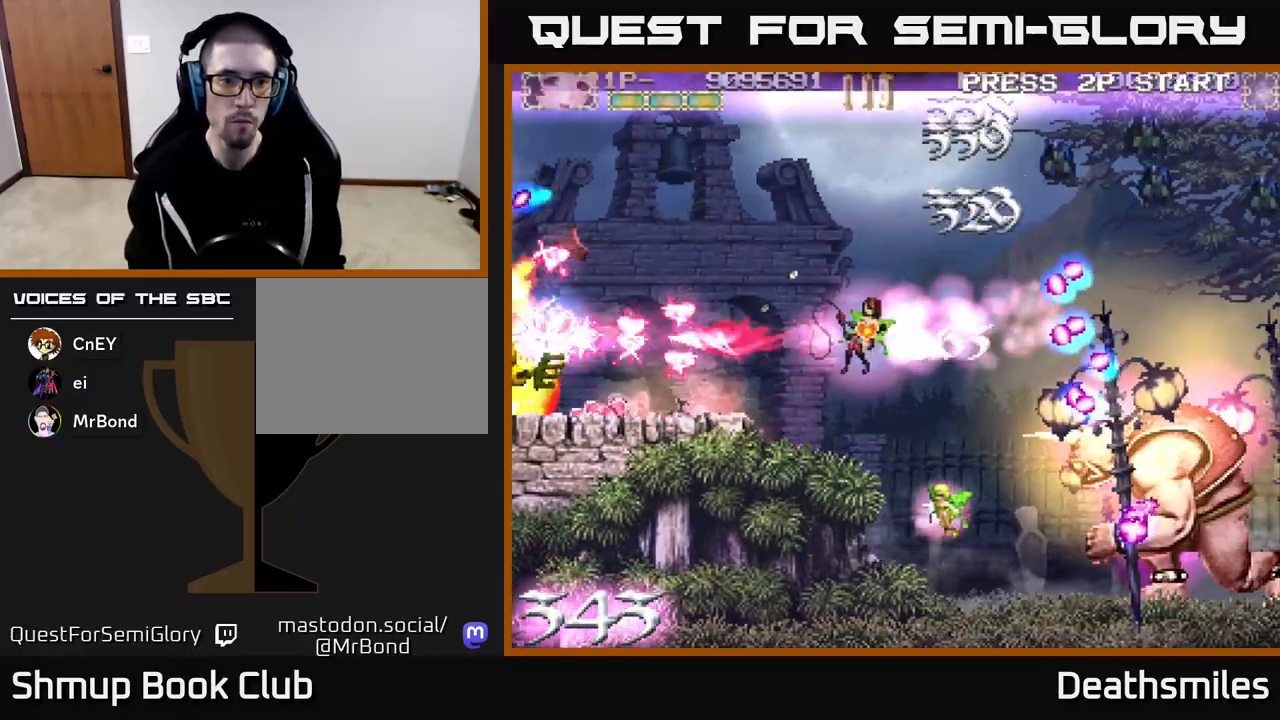
{"buttons": ["A", "DPAD_LEFT"], "events": []}
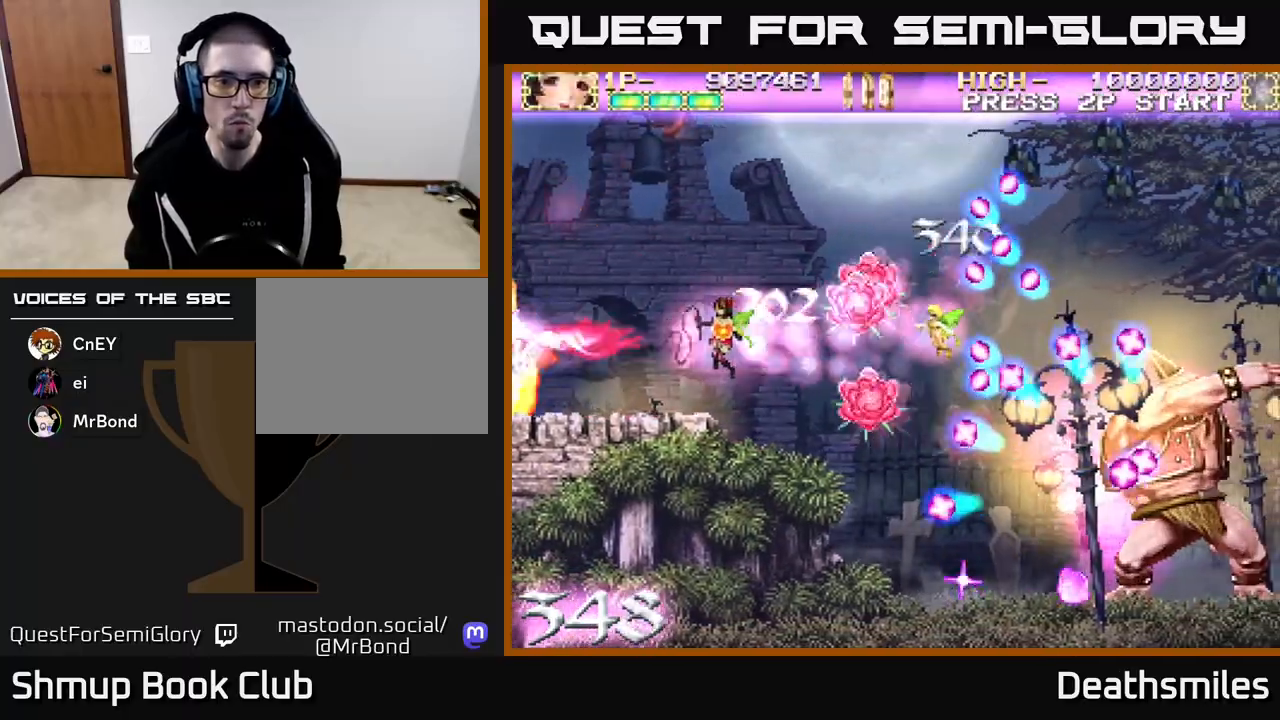
{"buttons": ["DPAD_RIGHT"]}
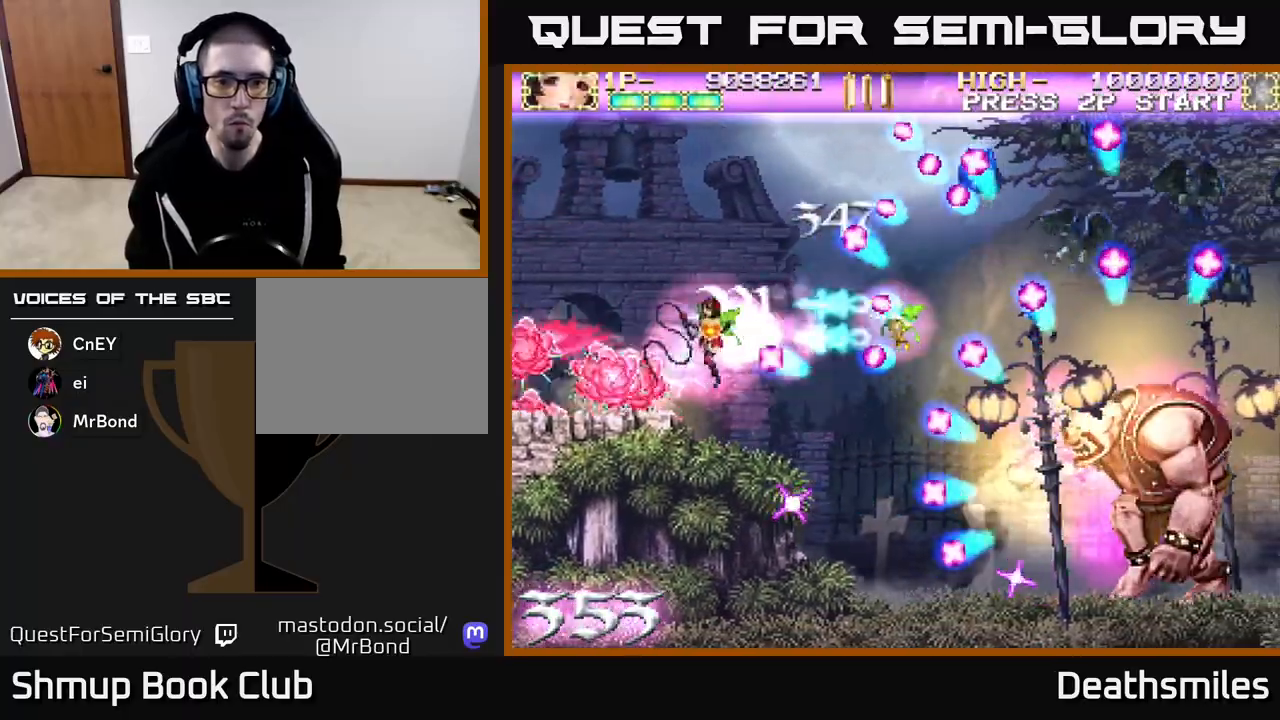
{"buttons": ["B", "DPAD_DOWN", "DPAD_RIGHT"], "events": [[33, "DPAD_DOWN", "down"], [50, "B", "down"], [100, "R2", "down"], [267, "DPAD_RIGHT", "up"], [283, "R2", "up"], [300, "DPAD_DOWN", "up"], [450, "DPAD_DOWN", "down"], [483, "DPAD_RIGHT", "down"]]}
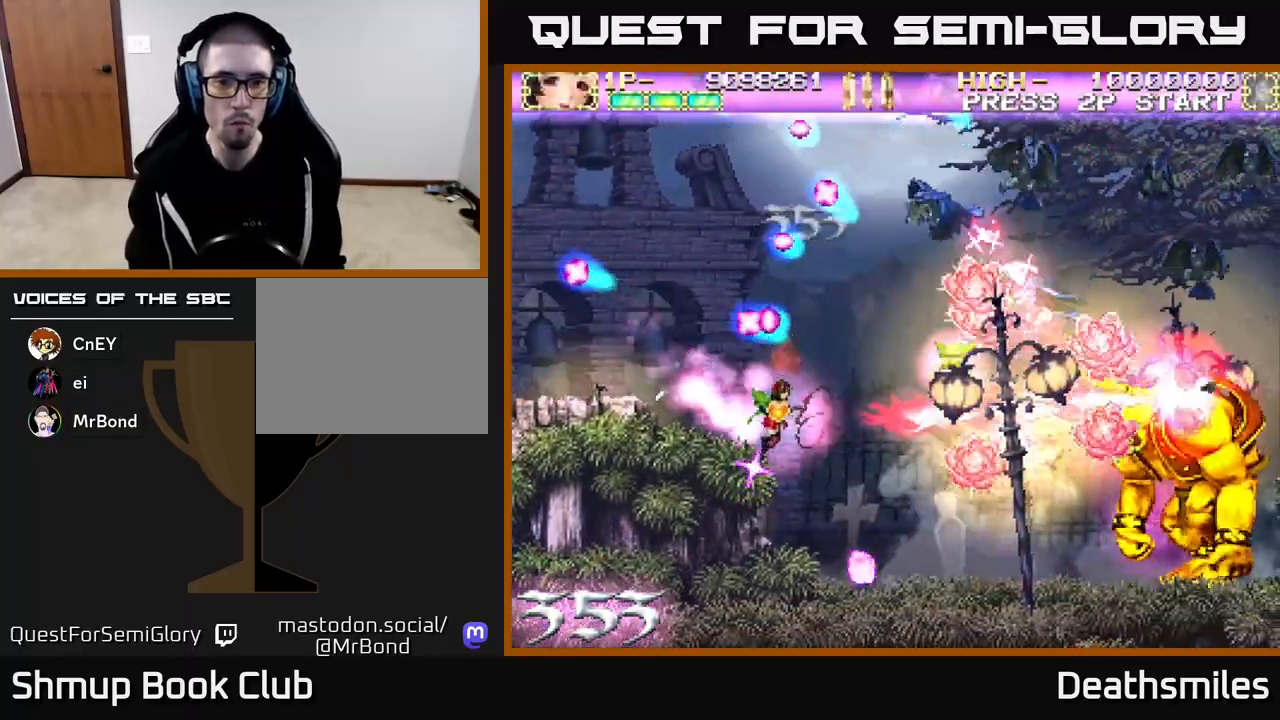
{"buttons": ["B"], "events": [[467, "DPAD_DOWN", "up"], [467, "DPAD_RIGHT", "up"]]}